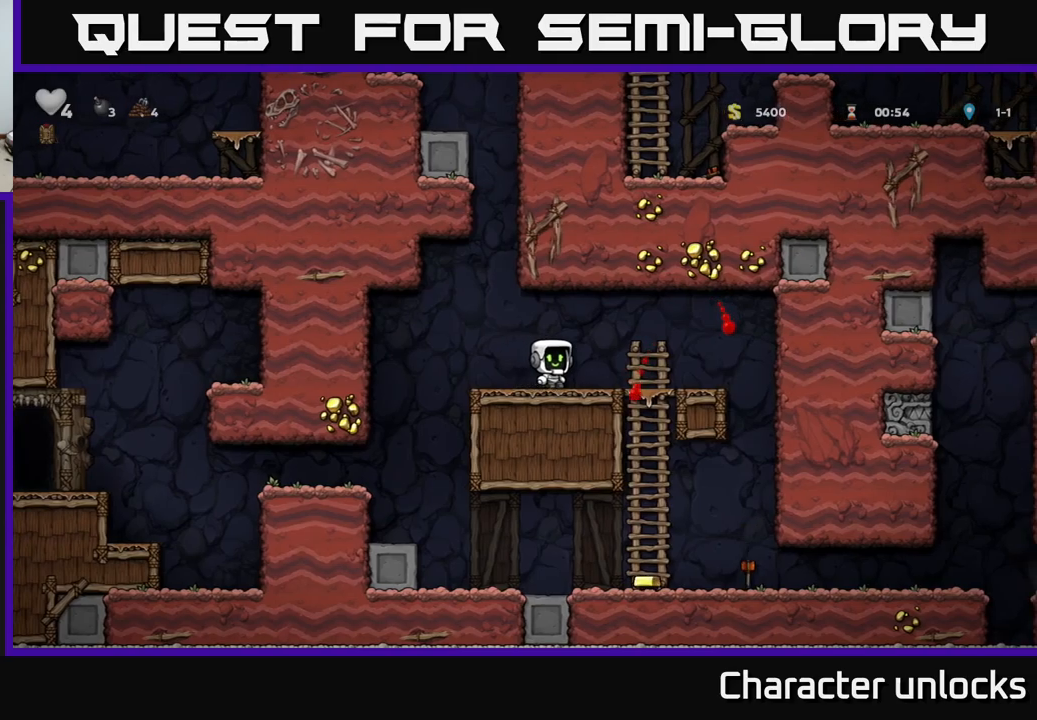
Gameplay with a controller (Xbox layout); each line is a JSON object with the inputs held at the frame after it. "events" lists button and stick changes between this image and that frame as [ms after this image, input, new state], when the widget could be followed in between. Not read: left_stick right_stick.
{"buttons": [], "events": [[167, "DPAD_RIGHT", "up"], [183, "DPAD_DOWN", "down"], [267, "A", "down"], [350, "A", "up"], [383, "DPAD_DOWN", "up"]]}
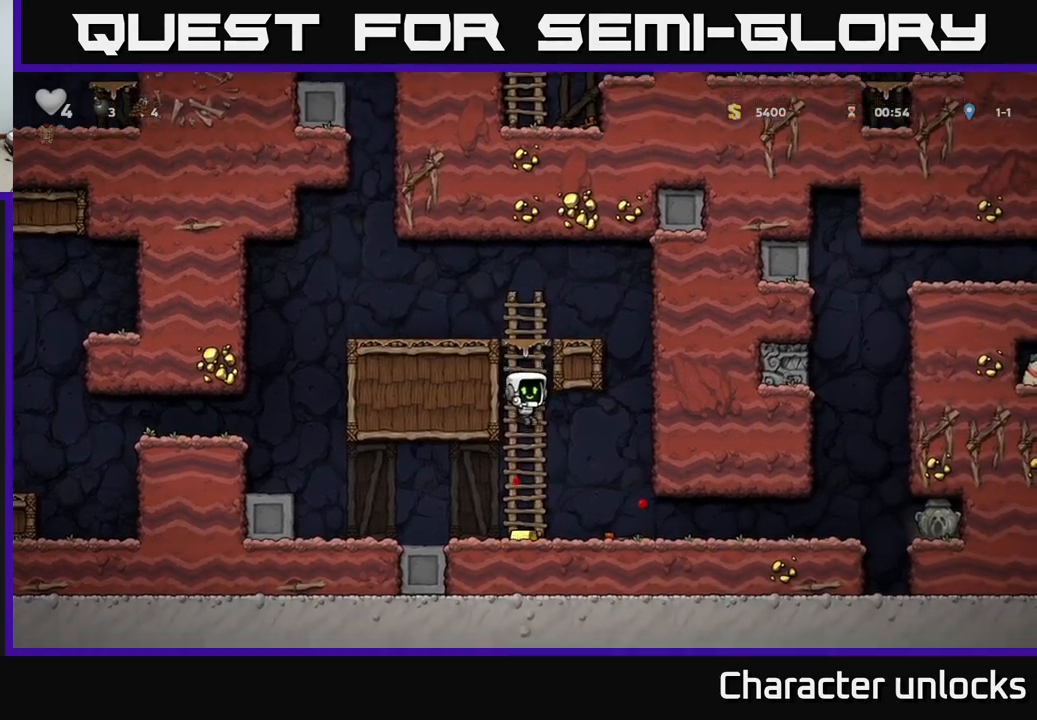
{"buttons": ["DPAD_RIGHT"], "events": [[117, "DPAD_RIGHT", "down"]]}
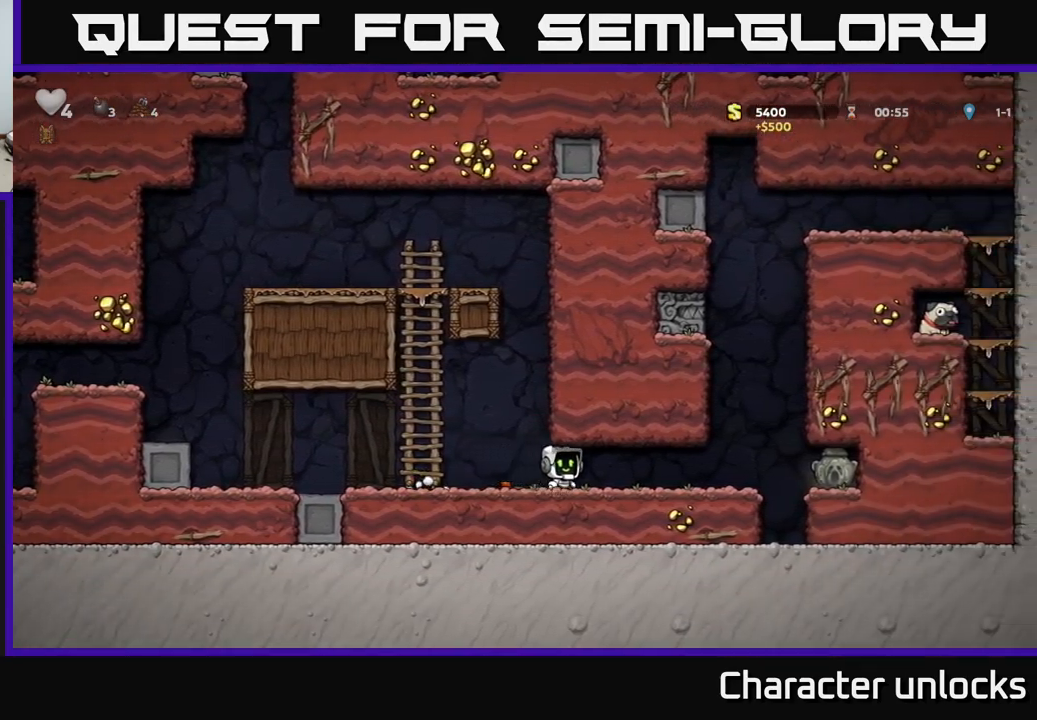
{"buttons": [], "events": [[17, "DPAD_RIGHT", "up"]]}
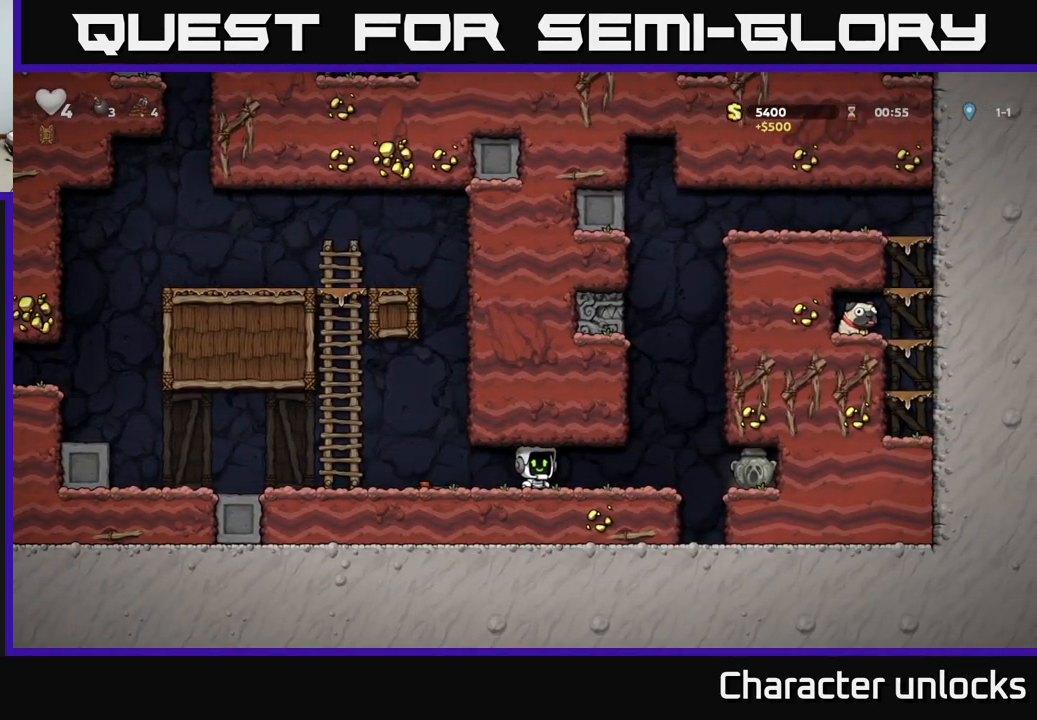
{"buttons": ["DPAD_RIGHT"], "events": [[67, "DPAD_LEFT", "down"], [333, "DPAD_DOWN", "down"], [333, "DPAD_LEFT", "up"], [383, "X", "down"], [467, "DPAD_RIGHT", "down"], [483, "X", "up"], [500, "DPAD_DOWN", "up"]]}
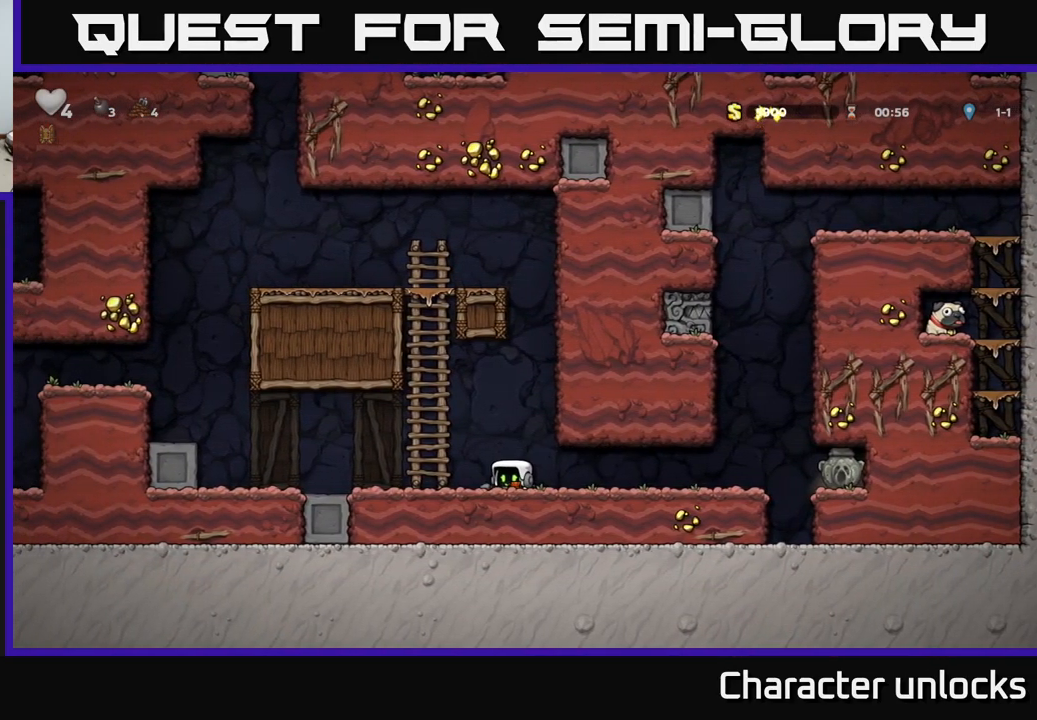
{"buttons": [], "events": [[433, "DPAD_RIGHT", "up"]]}
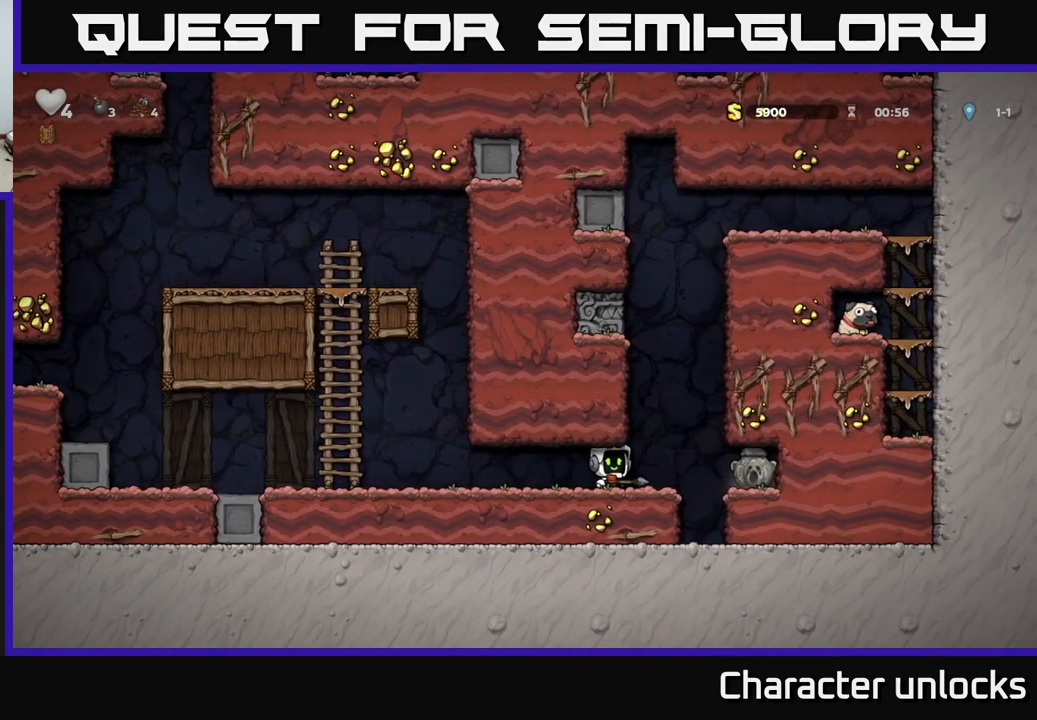
{"buttons": [], "events": [[217, "A", "down"], [217, "DPAD_UP", "down"], [267, "X", "down"], [283, "A", "up"], [383, "X", "up"], [467, "DPAD_UP", "up"]]}
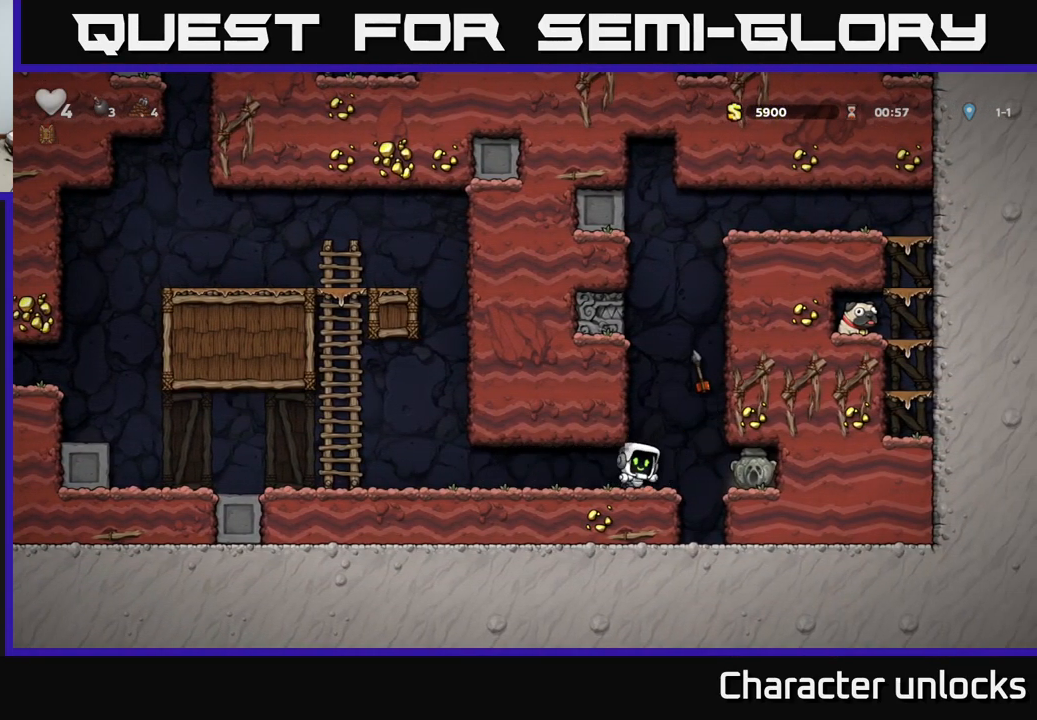
{"buttons": [], "events": [[100, "DPAD_LEFT", "down"], [483, "DPAD_LEFT", "up"]]}
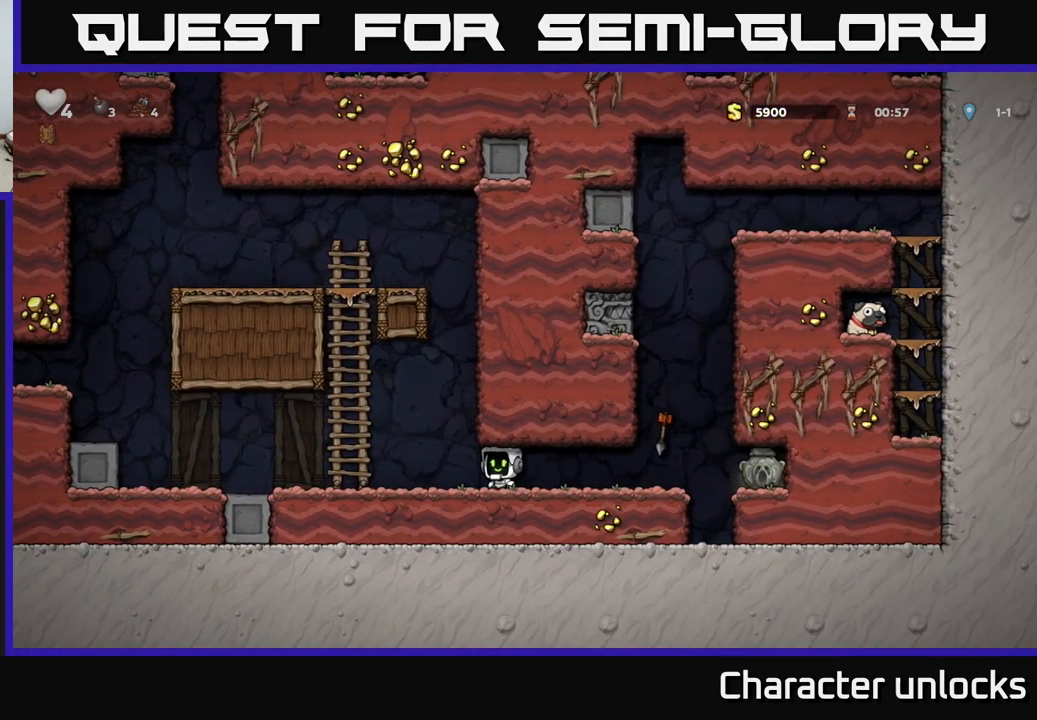
{"buttons": ["DPAD_LEFT"], "events": [[217, "DPAD_LEFT", "down"]]}
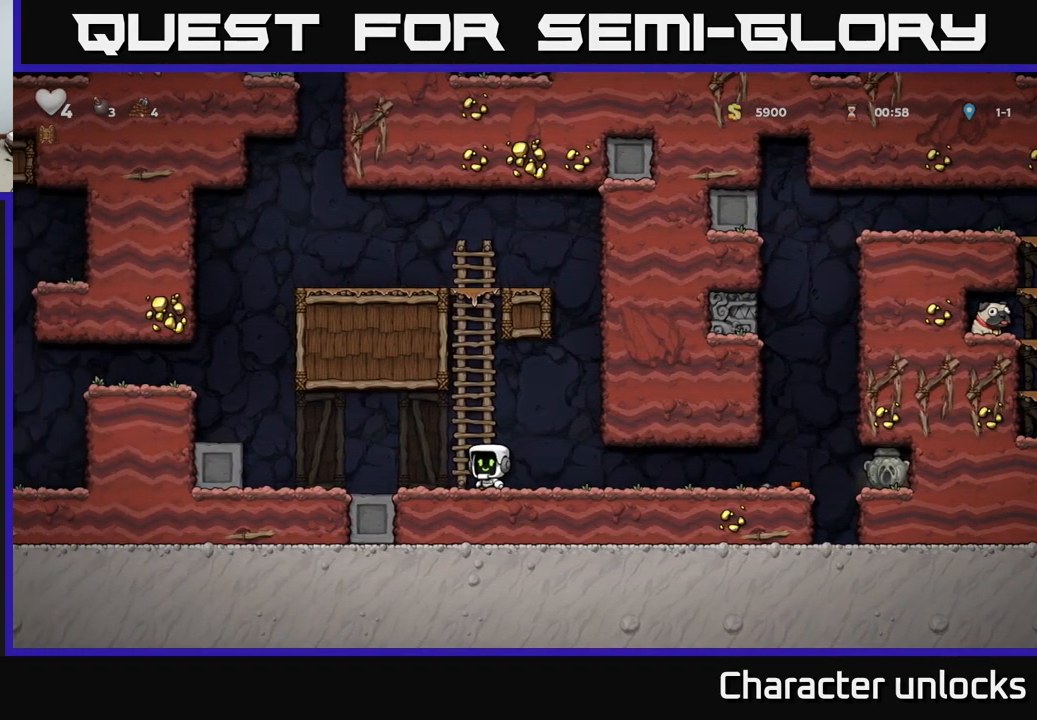
{"buttons": ["DPAD_LEFT"], "events": [[250, "A", "down"], [383, "A", "up"]]}
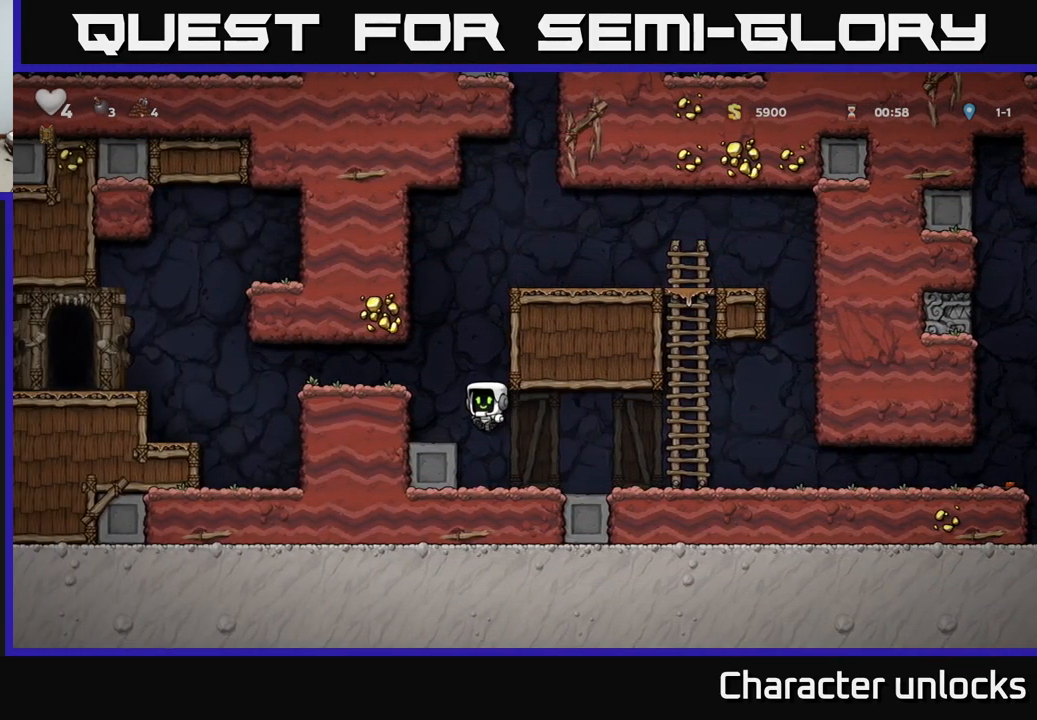
{"buttons": ["DPAD_LEFT"], "events": [[150, "A", "down"], [267, "A", "up"]]}
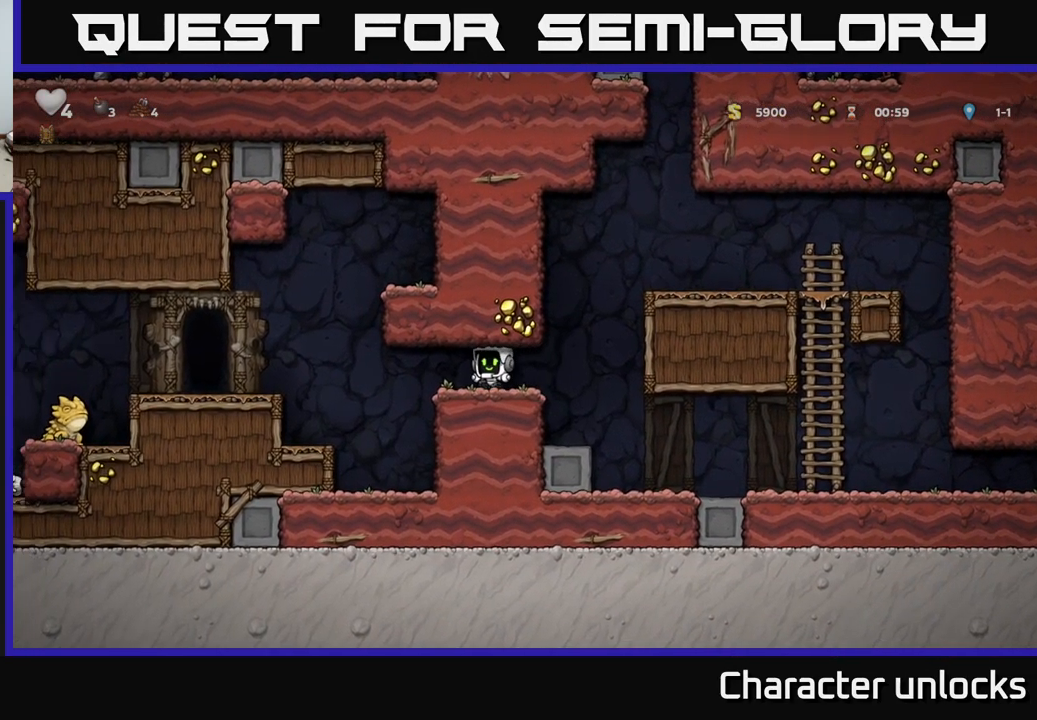
{"buttons": [], "events": [[417, "DPAD_LEFT", "up"]]}
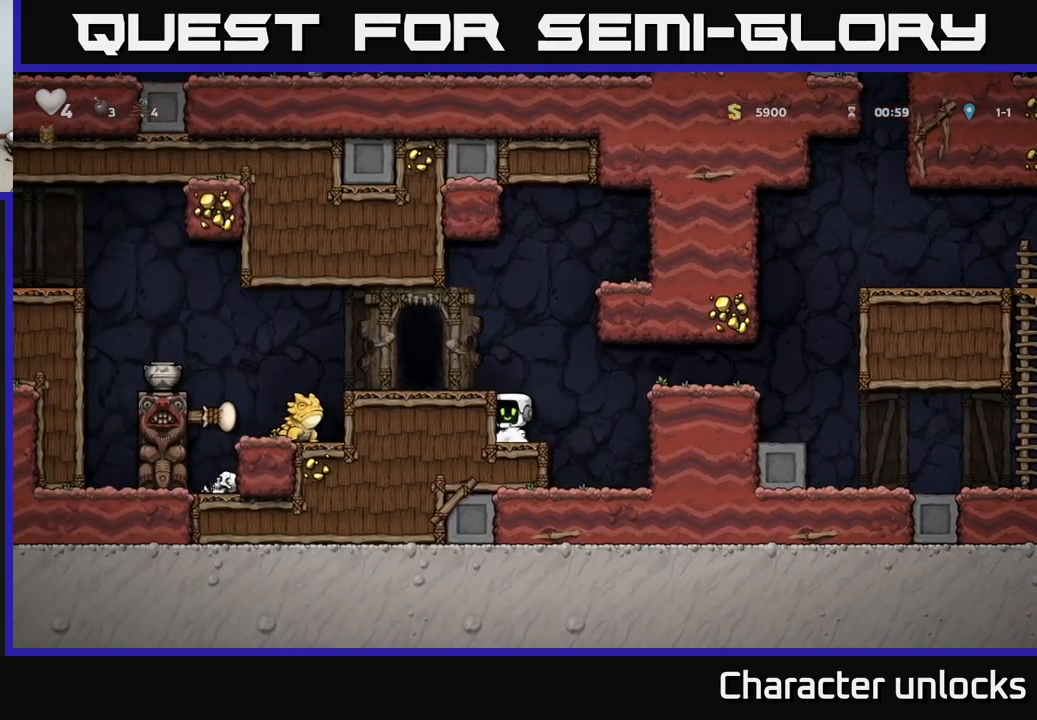
{"buttons": ["A", "DPAD_LEFT"], "events": [[17, "A", "down"], [117, "DPAD_LEFT", "down"], [150, "A", "up"], [284, "DPAD_LEFT", "up"], [484, "A", "down"], [484, "DPAD_LEFT", "down"]]}
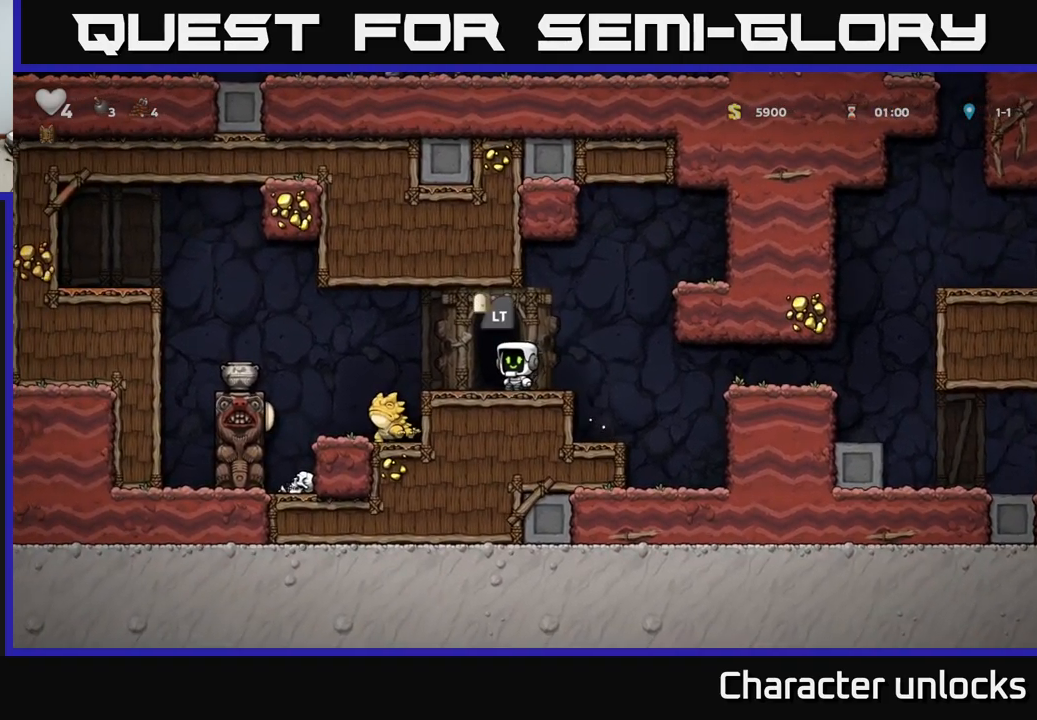
{"buttons": [], "events": [[84, "A", "up"], [300, "DPAD_LEFT", "up"]]}
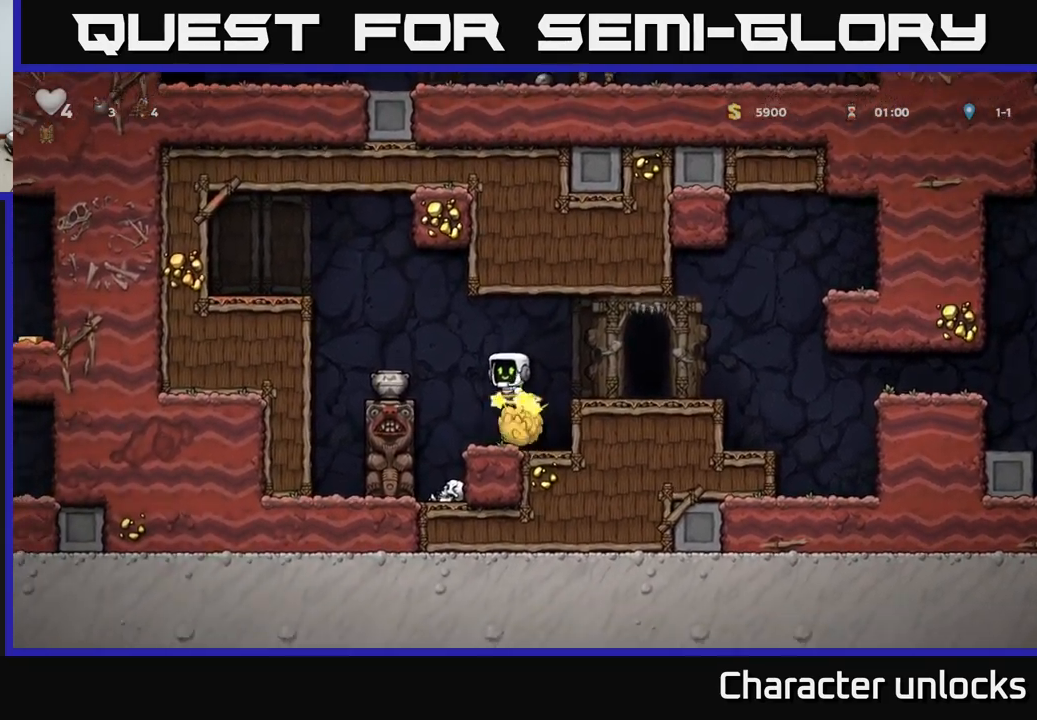
{"buttons": [], "events": [[67, "DPAD_RIGHT", "down"], [167, "DPAD_RIGHT", "up"], [334, "DPAD_RIGHT", "down"], [400, "DPAD_RIGHT", "up"]]}
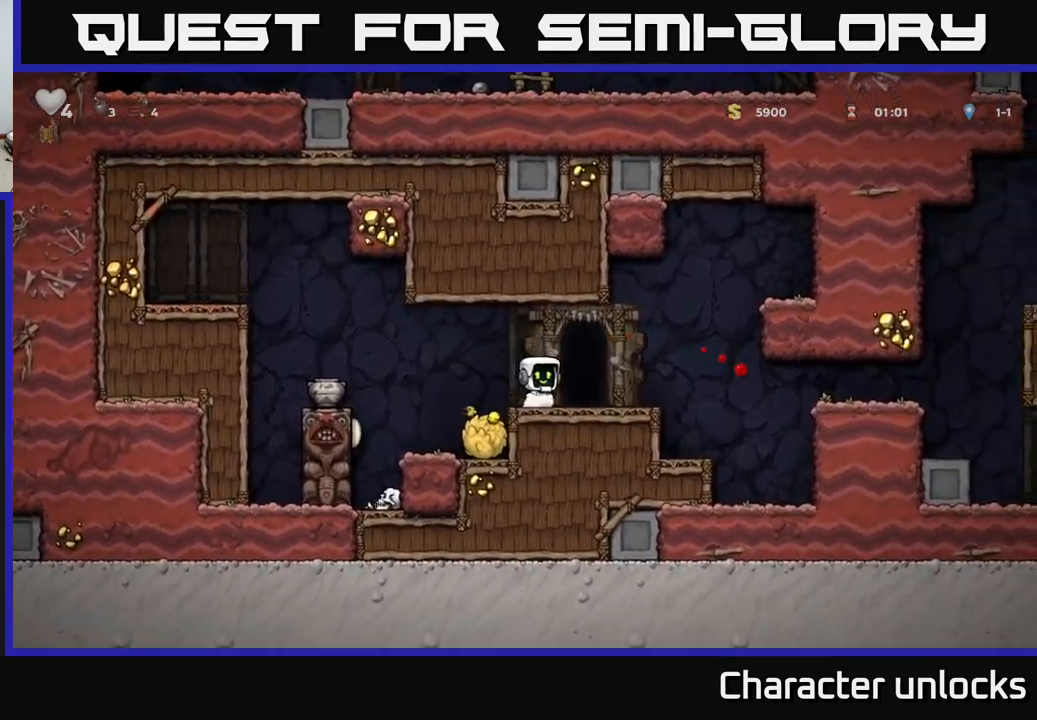
{"buttons": [], "events": [[100, "DPAD_LEFT", "down"], [217, "DPAD_LEFT", "up"]]}
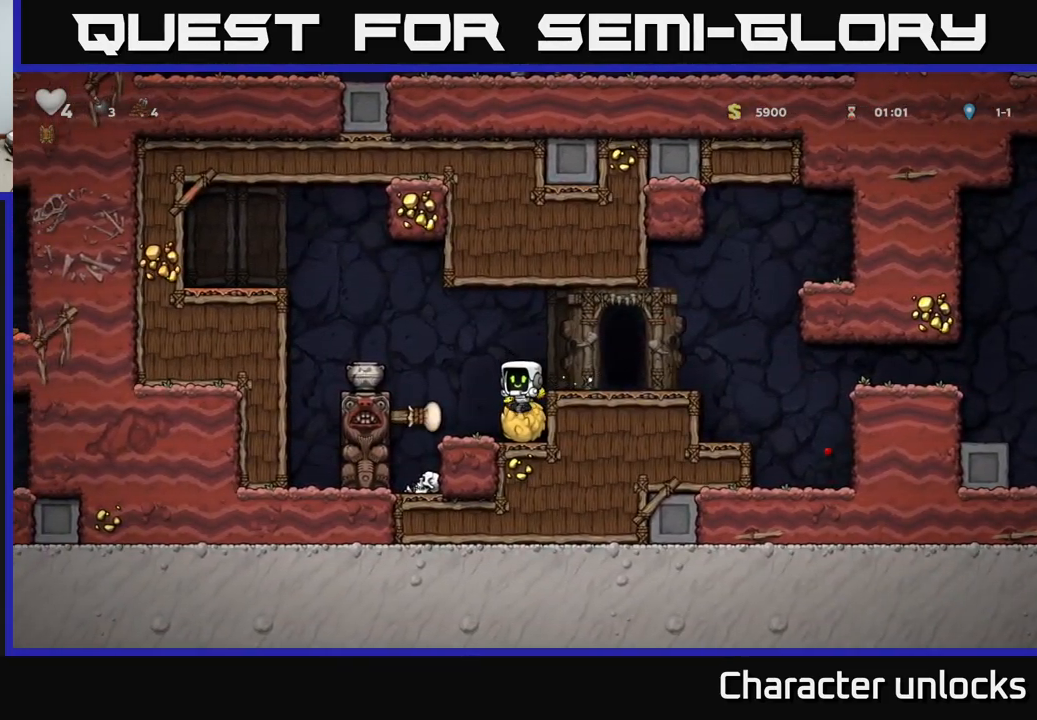
{"buttons": ["X", "DPAD_DOWN"], "events": [[100, "DPAD_DOWN", "down"], [200, "X", "down"], [317, "DPAD_DOWN", "up"], [317, "DPAD_LEFT", "down"], [317, "X", "up"], [450, "DPAD_DOWN", "down"], [467, "DPAD_LEFT", "up"], [484, "X", "down"]]}
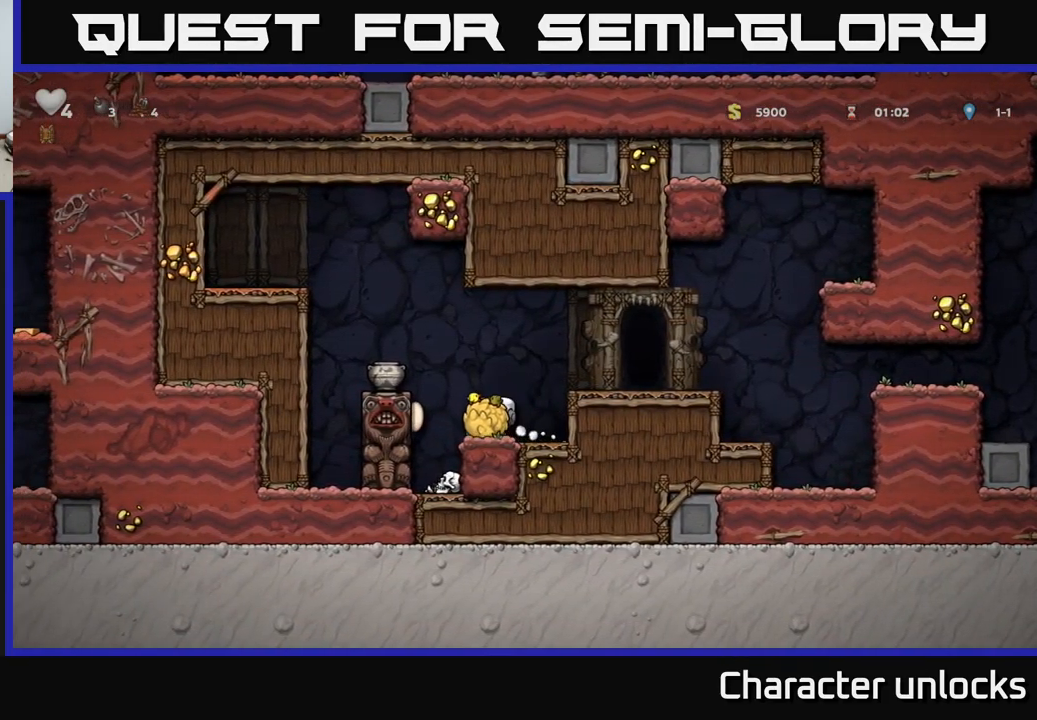
{"buttons": [], "events": [[84, "X", "up"], [134, "DPAD_DOWN", "up"]]}
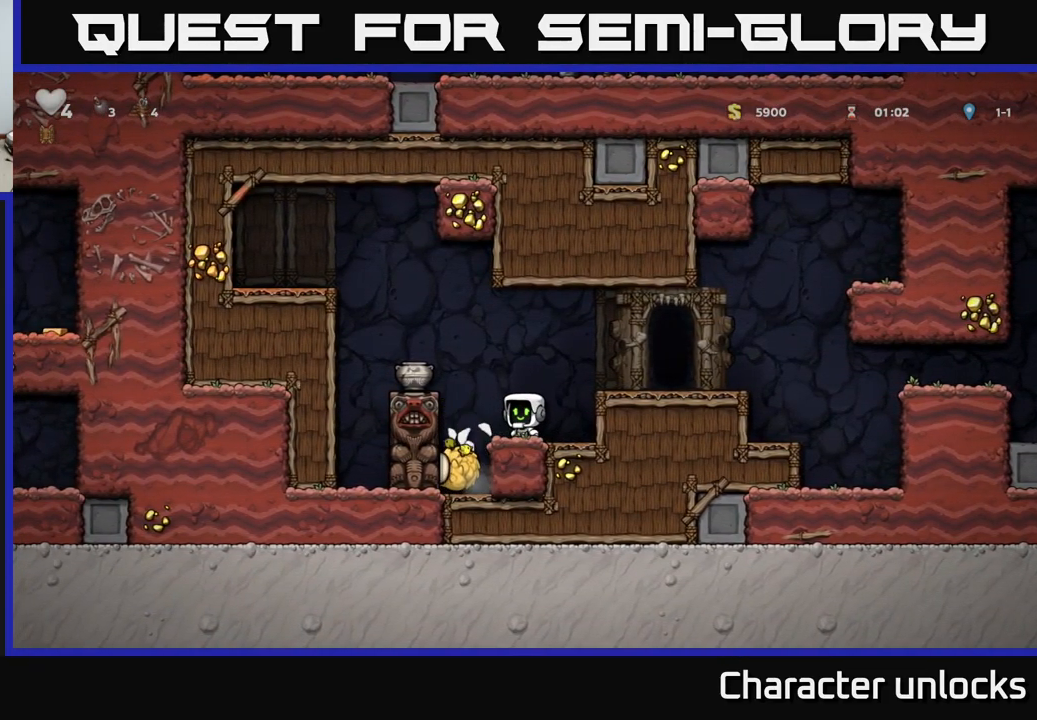
{"buttons": [], "events": [[150, "A", "down"], [400, "A", "up"]]}
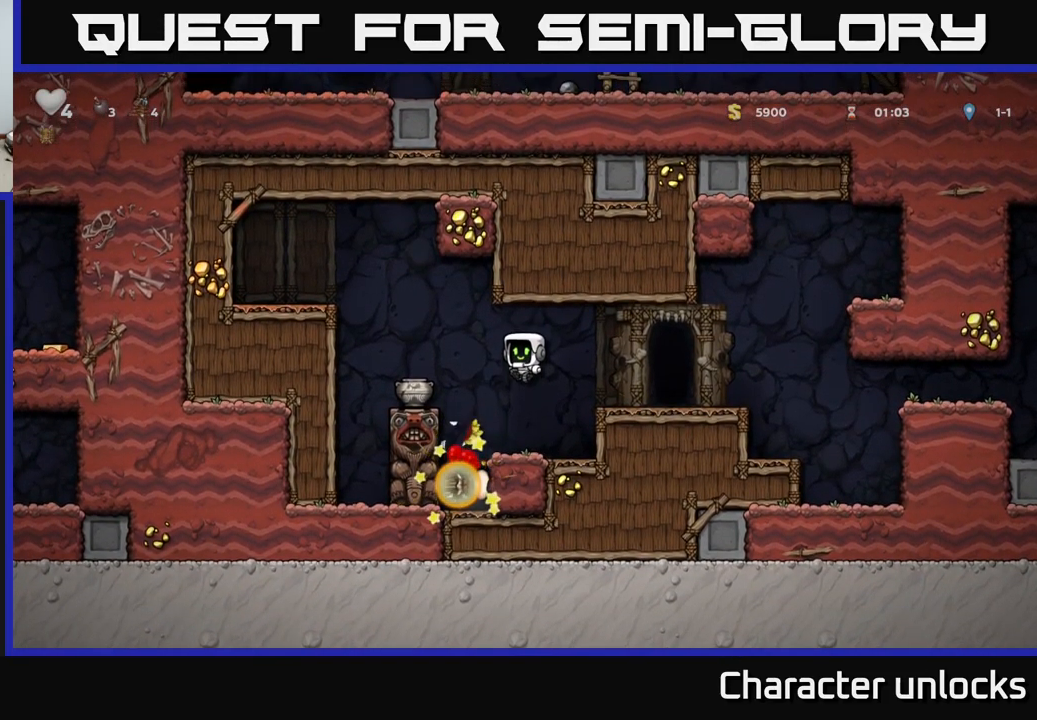
{"buttons": ["DPAD_LEFT"], "events": [[17, "DPAD_RIGHT", "down"], [117, "DPAD_RIGHT", "up"], [334, "A", "down"], [367, "DPAD_LEFT", "down"], [417, "A", "up"], [417, "X", "down"], [484, "X", "up"]]}
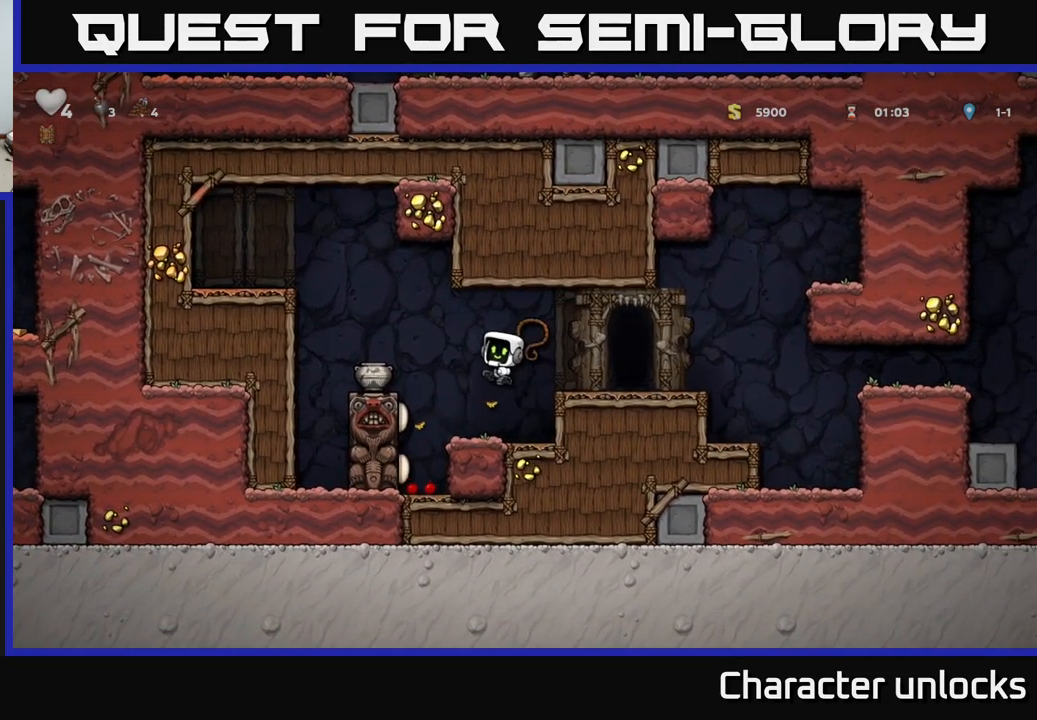
{"buttons": ["A", "DPAD_RIGHT"], "events": [[100, "DPAD_LEFT", "up"], [134, "DPAD_RIGHT", "down"], [350, "A", "down"]]}
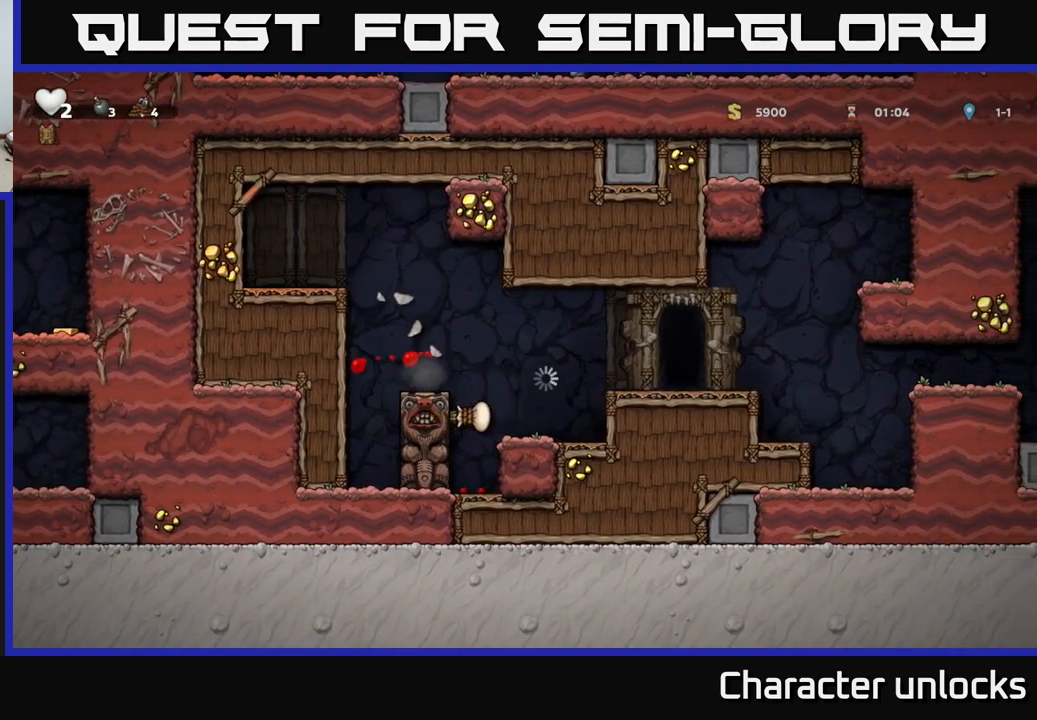
{"buttons": ["X"], "events": [[17, "A", "up"], [34, "DPAD_RIGHT", "up"], [267, "A", "down"], [351, "X", "down"], [417, "A", "up"]]}
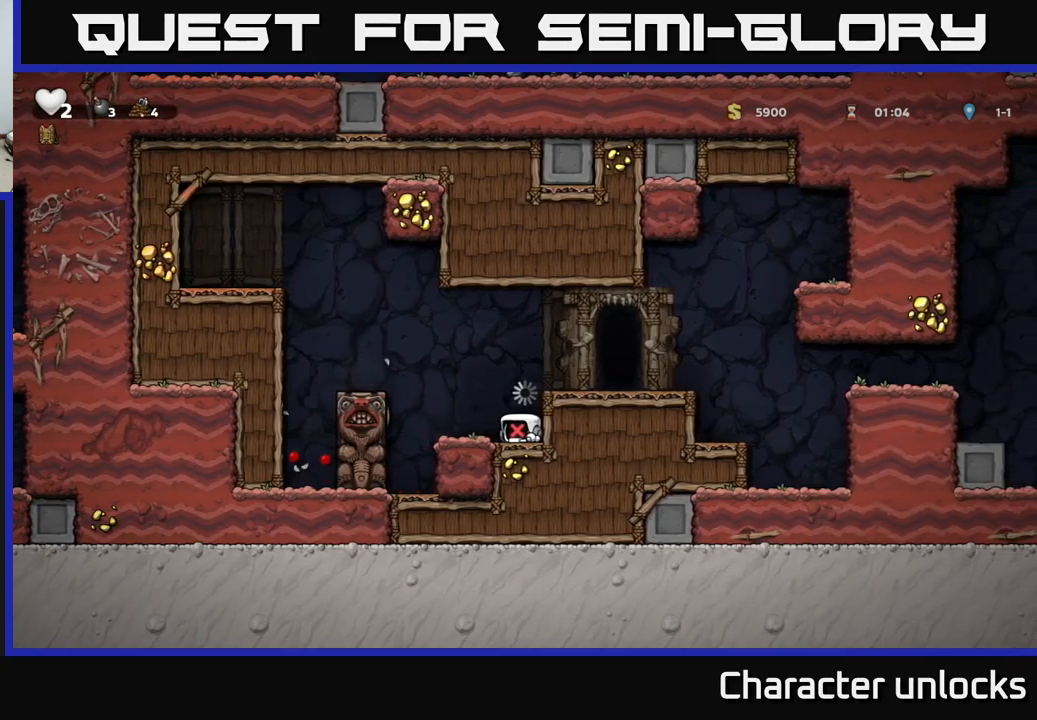
{"buttons": ["DPAD_LEFT"], "events": [[16, "X", "up"], [50, "A", "down"], [116, "X", "down"], [133, "A", "up"], [233, "X", "up"], [250, "A", "down"], [333, "X", "down"], [350, "A", "up"], [400, "DPAD_LEFT", "down"], [466, "X", "up"]]}
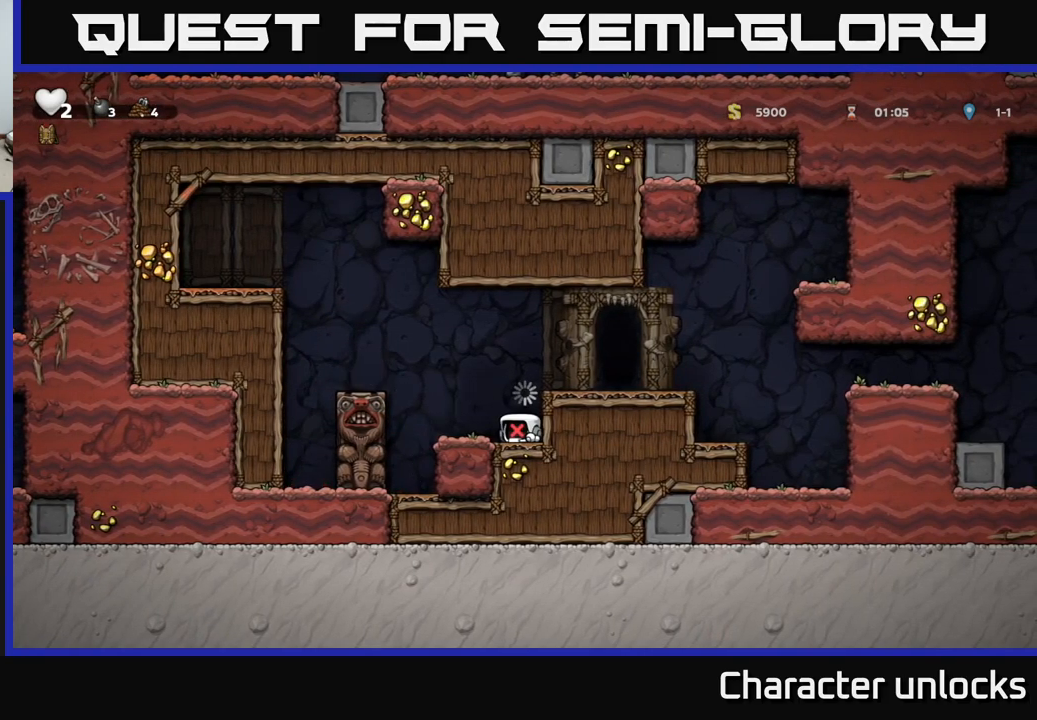
{"buttons": ["DPAD_LEFT"], "events": [[83, "DPAD_LEFT", "up"], [416, "DPAD_LEFT", "down"]]}
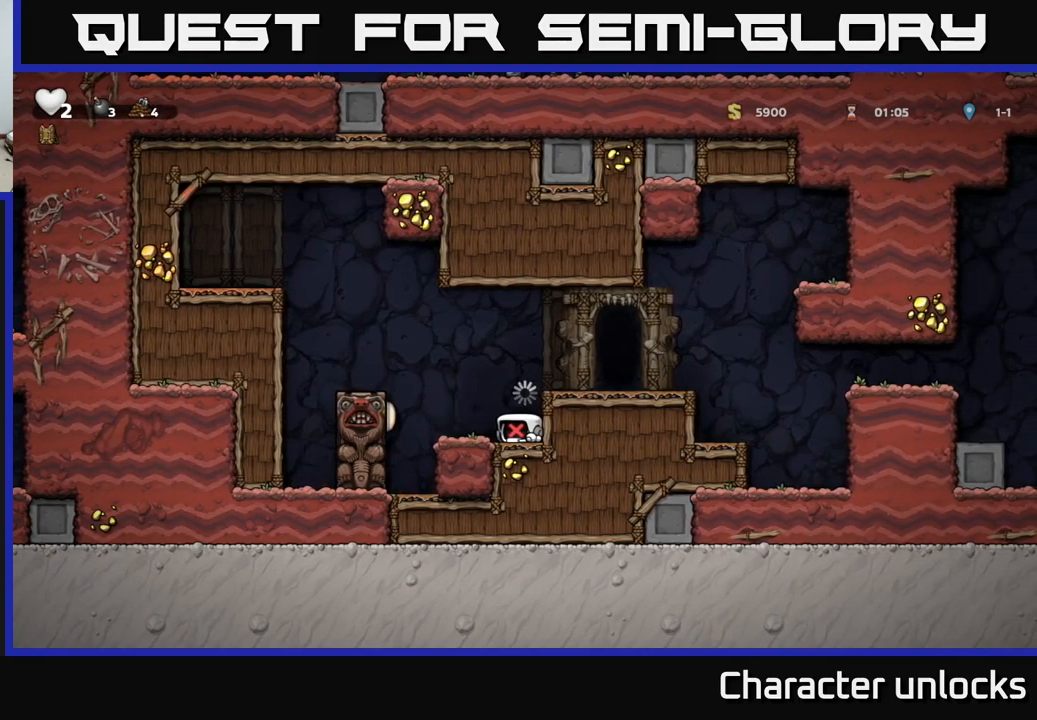
{"buttons": ["A", "DPAD_RIGHT"], "events": [[16, "A", "down"], [33, "DPAD_LEFT", "up"], [66, "DPAD_RIGHT", "down"], [183, "A", "up"], [383, "A", "down"]]}
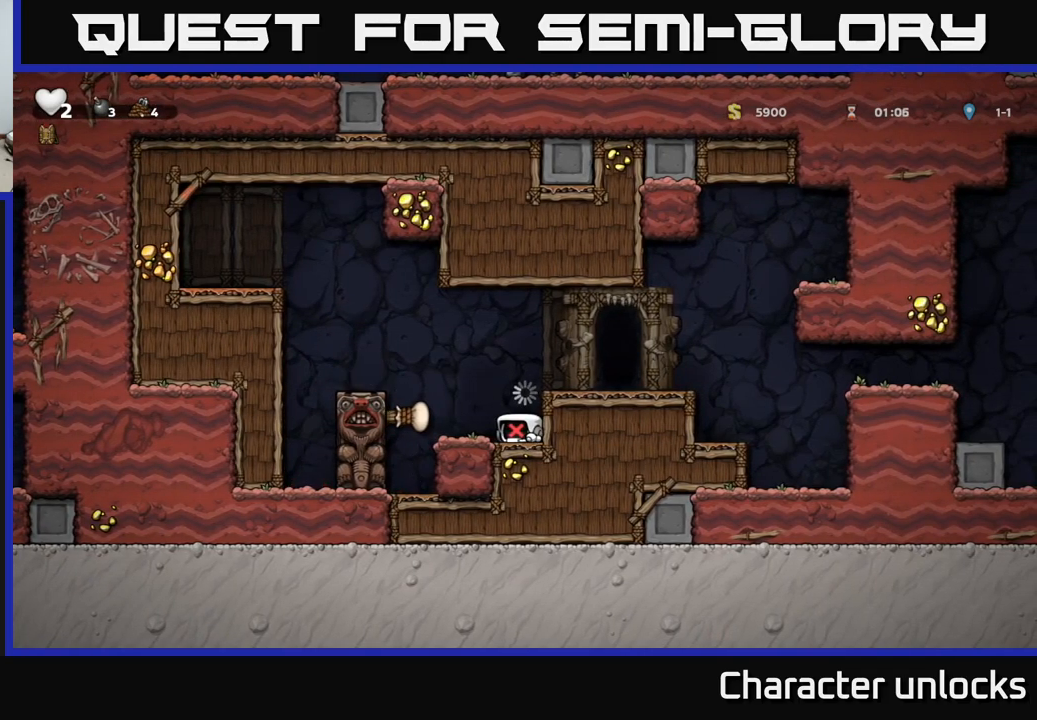
{"buttons": ["DPAD_RIGHT"], "events": [[50, "A", "up"], [233, "A", "down"], [350, "A", "up"]]}
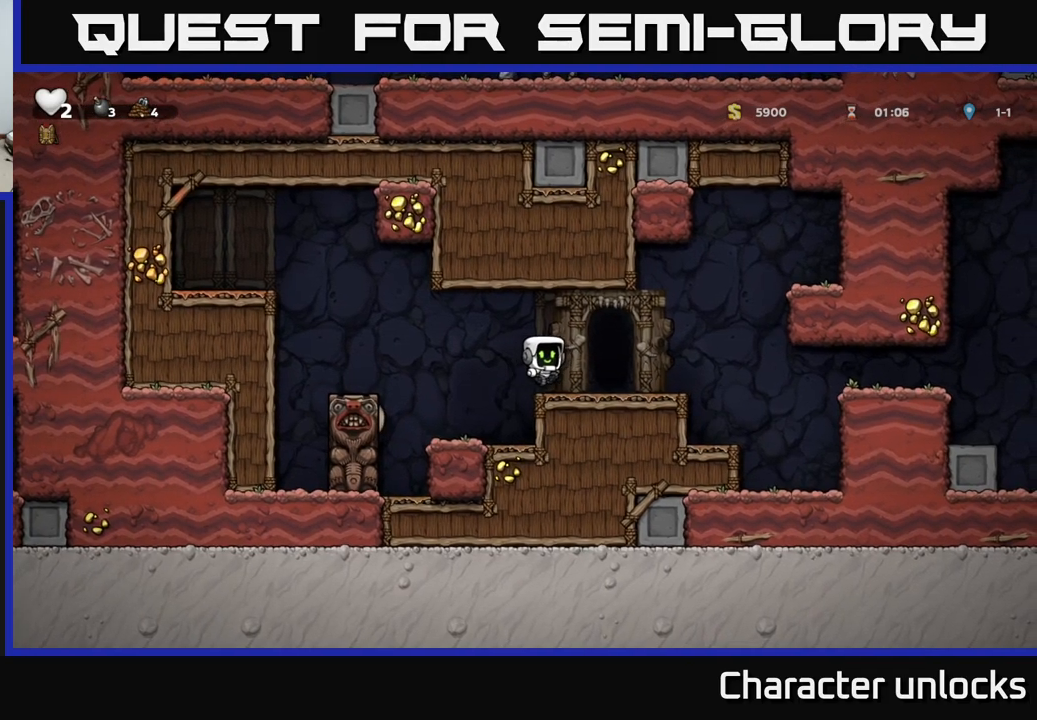
{"buttons": ["A", "DPAD_RIGHT"], "events": [[383, "A", "down"]]}
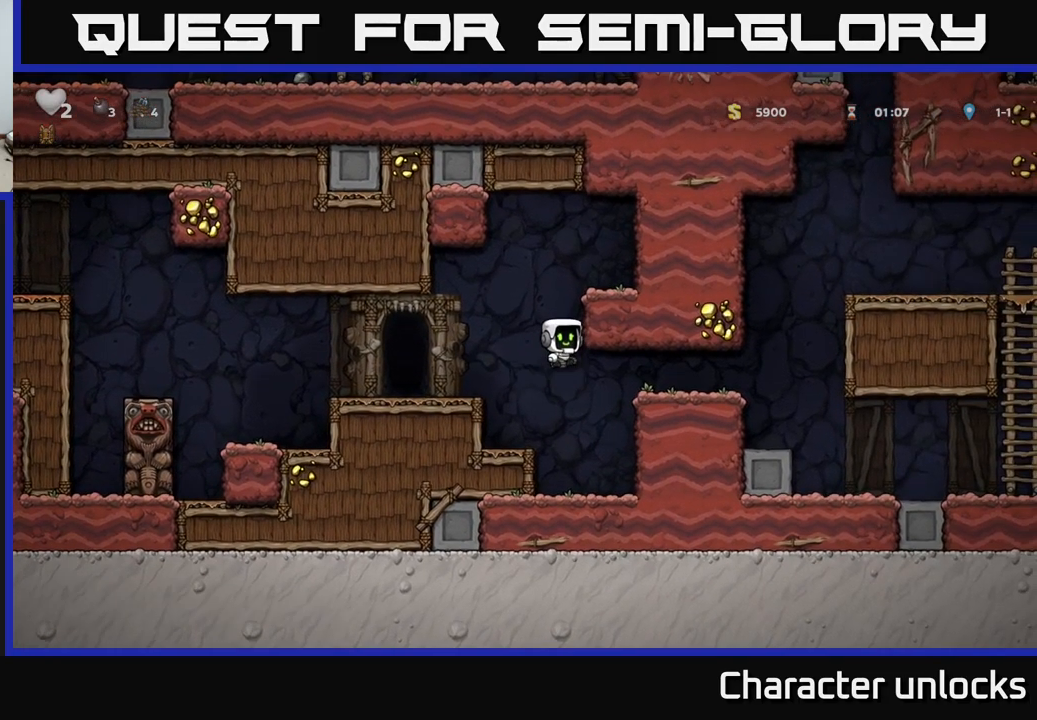
{"buttons": ["DPAD_RIGHT"], "events": [[16, "A", "up"]]}
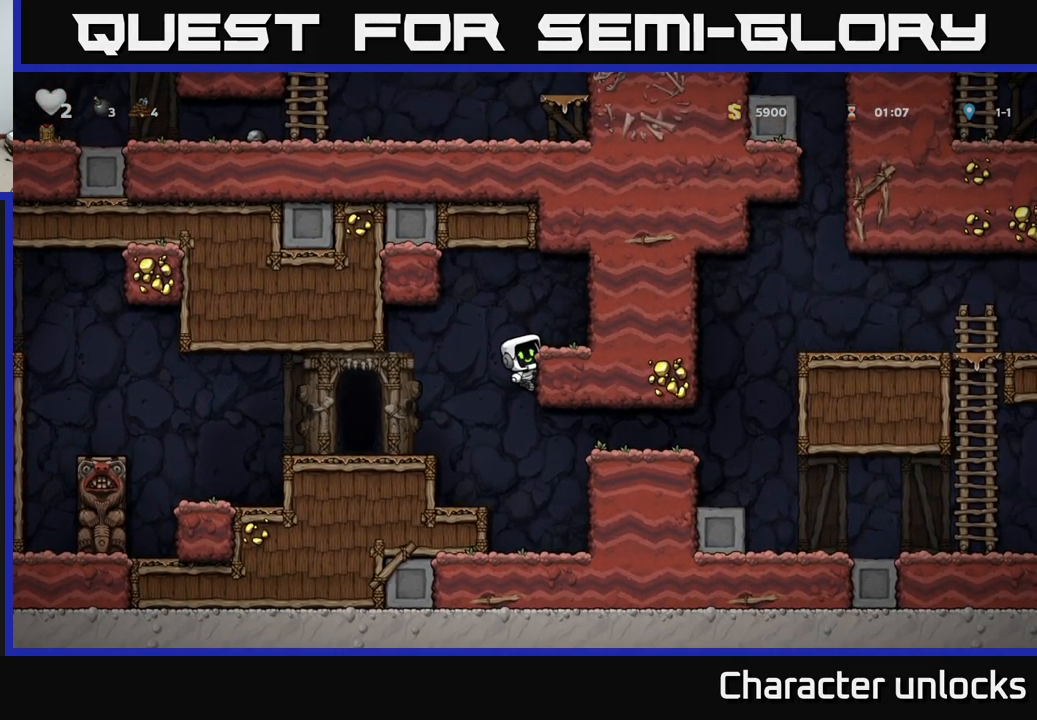
{"buttons": ["DPAD_LEFT"], "events": [[83, "DPAD_RIGHT", "up"], [183, "DPAD_DOWN", "down"], [266, "A", "down"], [316, "A", "up"], [333, "DPAD_DOWN", "up"], [466, "DPAD_LEFT", "down"]]}
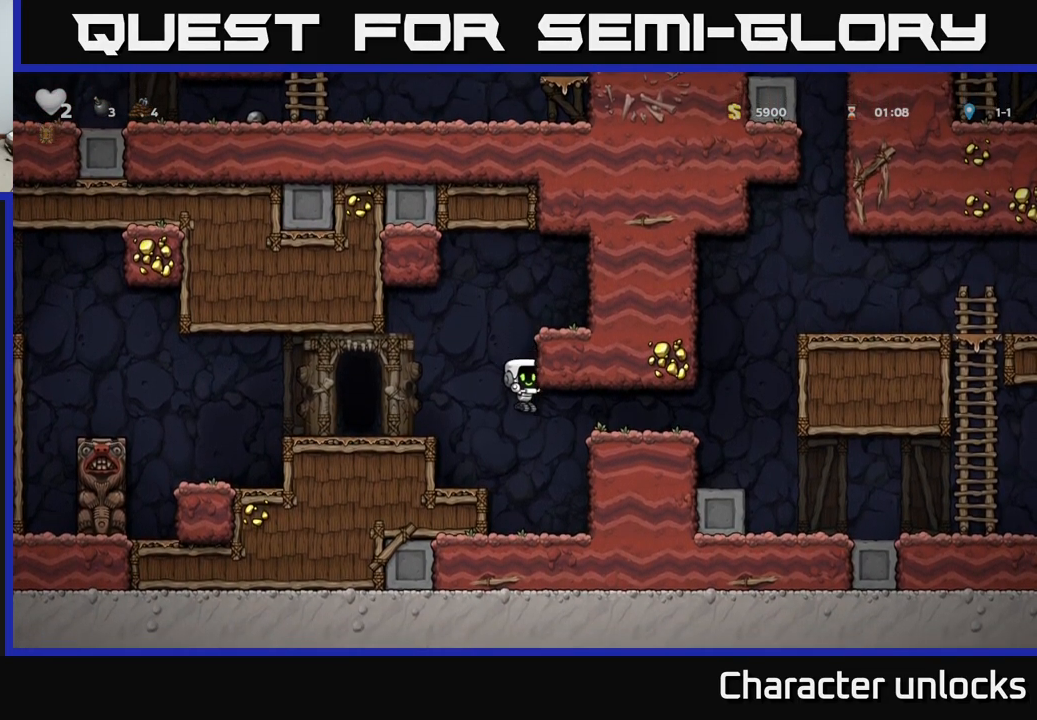
{"buttons": ["DPAD_RIGHT"], "events": [[133, "DPAD_LEFT", "up"], [200, "DPAD_RIGHT", "down"], [366, "A", "down"], [483, "A", "up"]]}
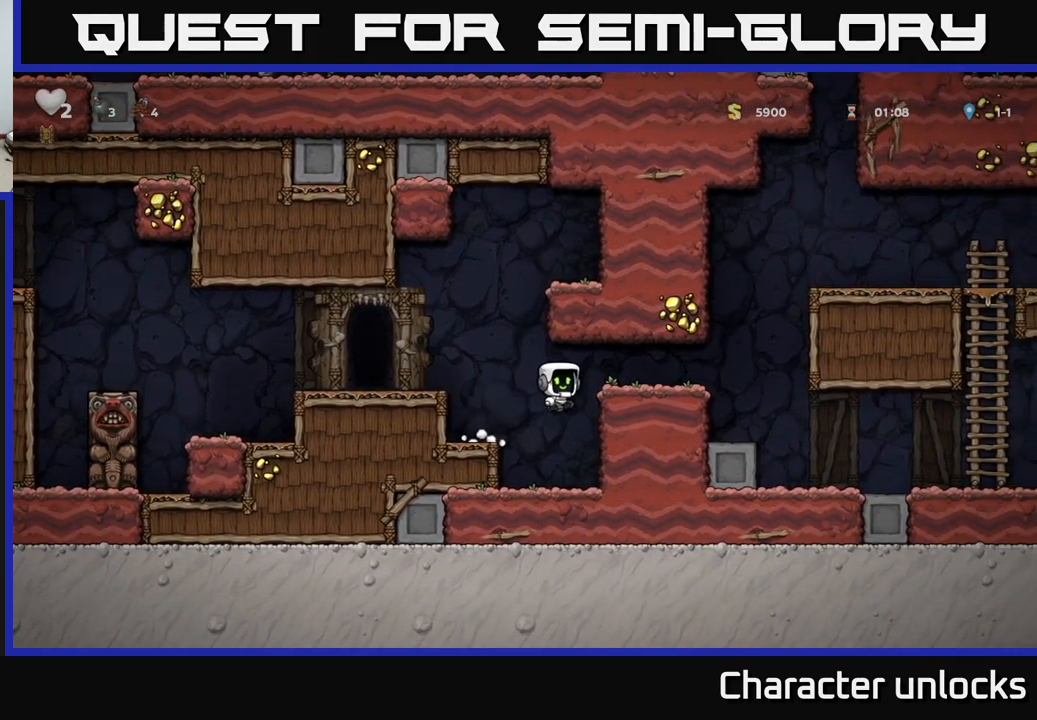
{"buttons": ["DPAD_RIGHT"], "events": []}
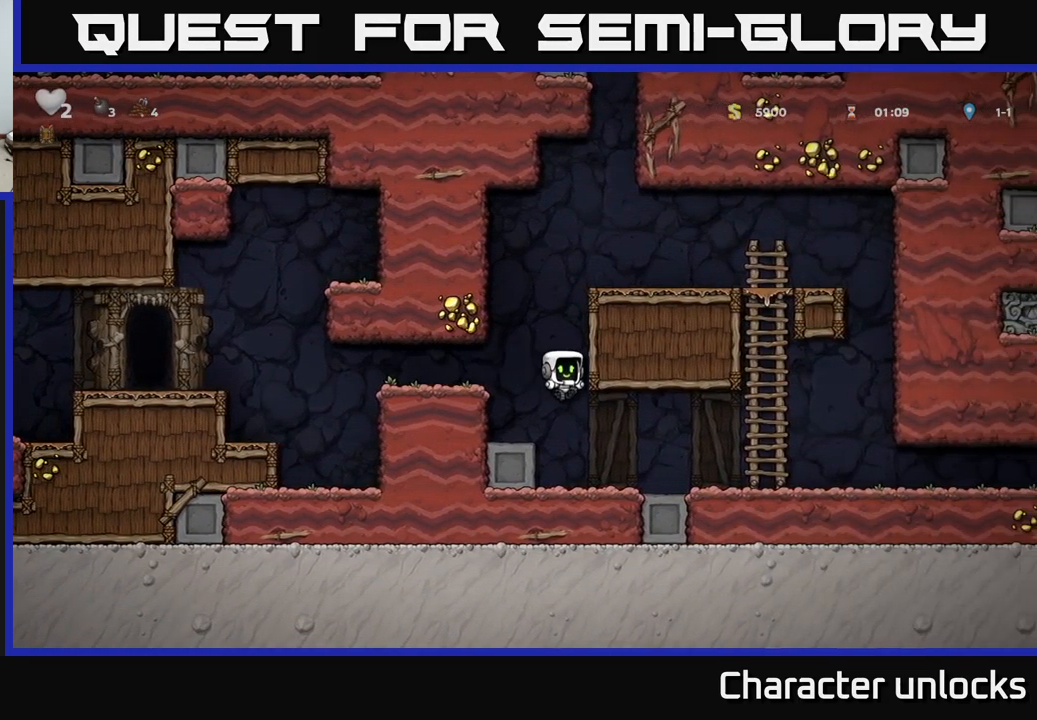
{"buttons": ["DPAD_RIGHT"], "events": []}